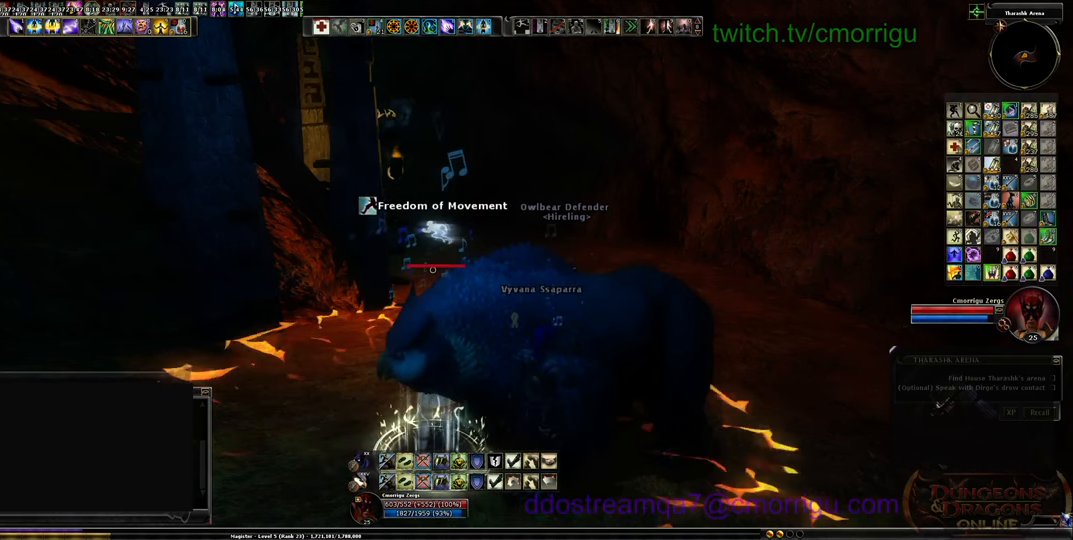
Gameplay with keyboard; each line is a JSON object with the keys held at the frame after it. "events" lists presses ("down") and releases ("up") of ".", "/", "0", "1", "2", "3", "4", "5", "6", "7", "8", "9", "a", "b", "backslash", "backspace", "c", "caps_lock", "comma", "ctrl_l", "ctrl_r", "d", "e", "equals", "escape", "f", "f1", "f10", "f11", "f12", "f2", "f3", "f4", "f5", "f6", "f7", "f8", "f9", "g", "h", "i", "j", "k", "l", "lbracket", "m", "minus", "n", "o", "p", "q", "quote", "r", "rbracket", "return", "s", "semicolon", "shift_l", "shift_r", "space", "t", "tab", "tilde", "u", "v", "w", "x", "y" and "z" between this image and that frame as [ms after this image, input, new state], when the widget could be followed in between. No other keys are recorded. Mouse input is not recorded.
{"keys": ["c"], "events": [[500, "c", "down"]]}
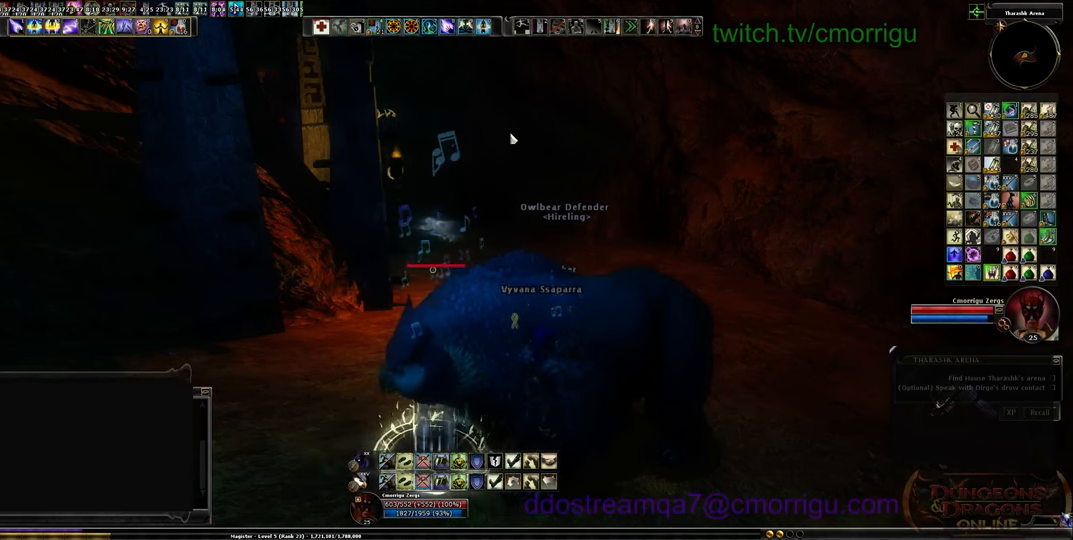
{"keys": [], "events": [[100, "c", "up"]]}
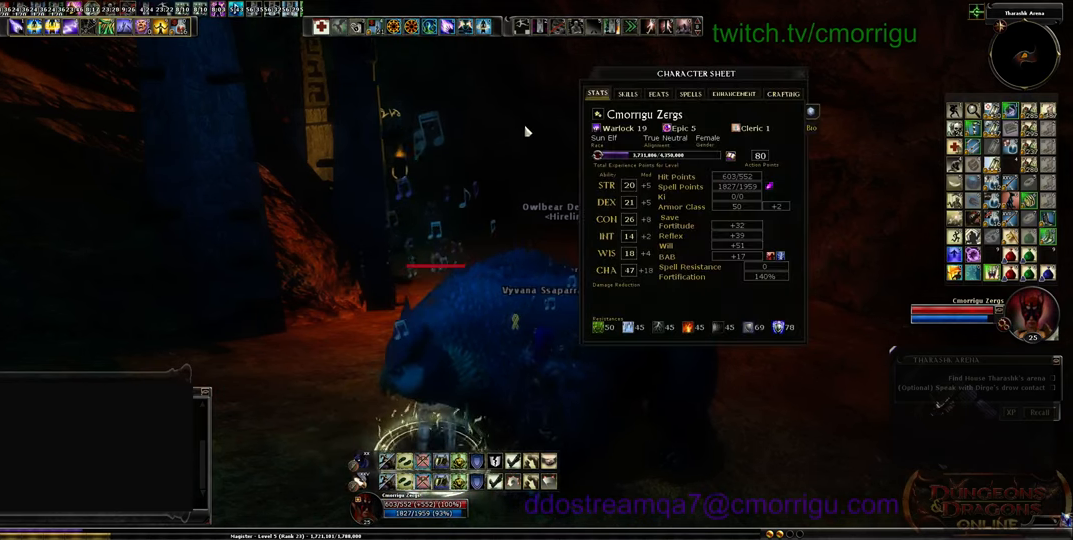
{"keys": [], "events": []}
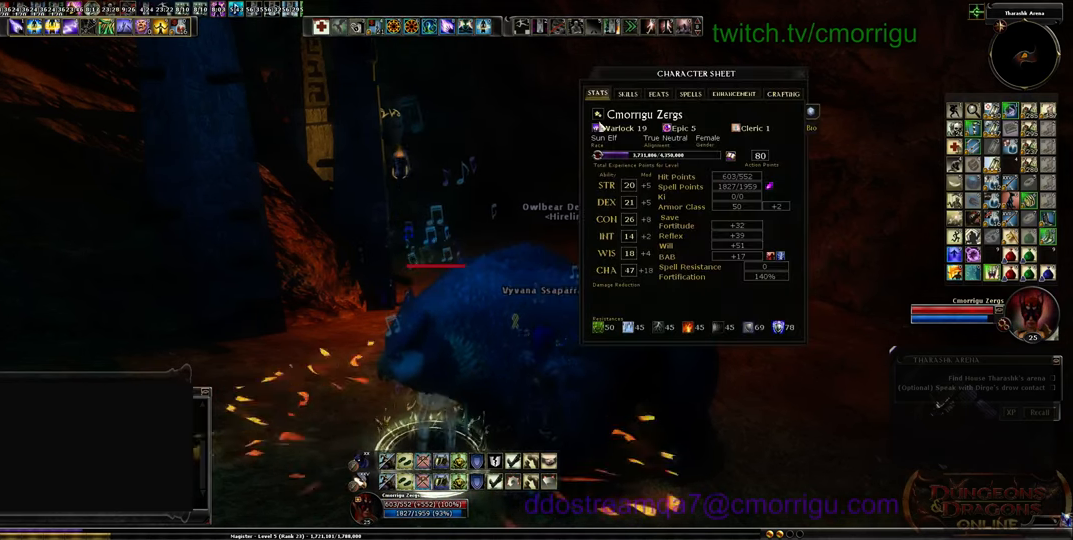
{"keys": ["c"], "events": [[500, "c", "down"]]}
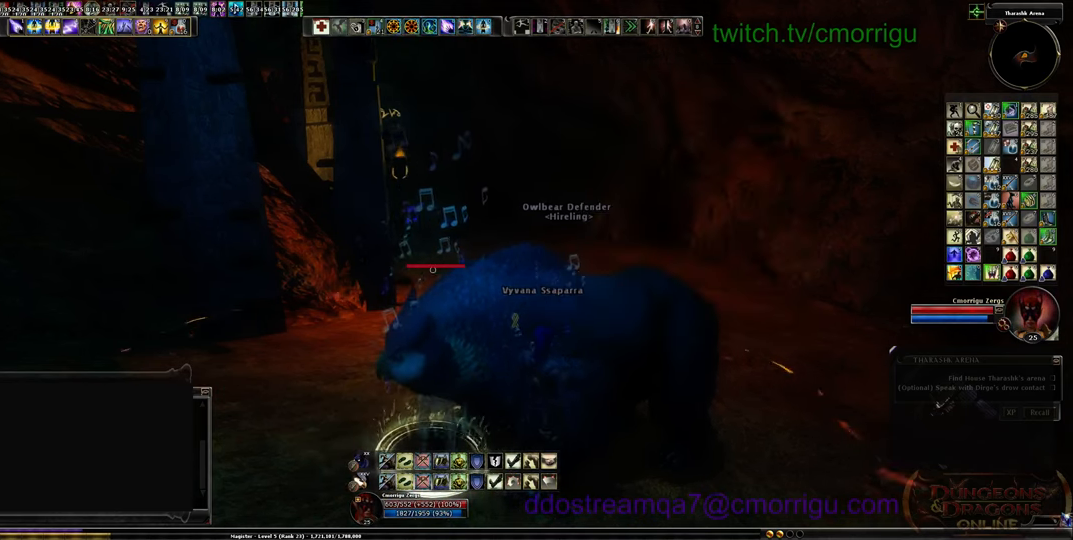
{"keys": ["i"], "events": [[167, "c", "up"], [500, "i", "down"]]}
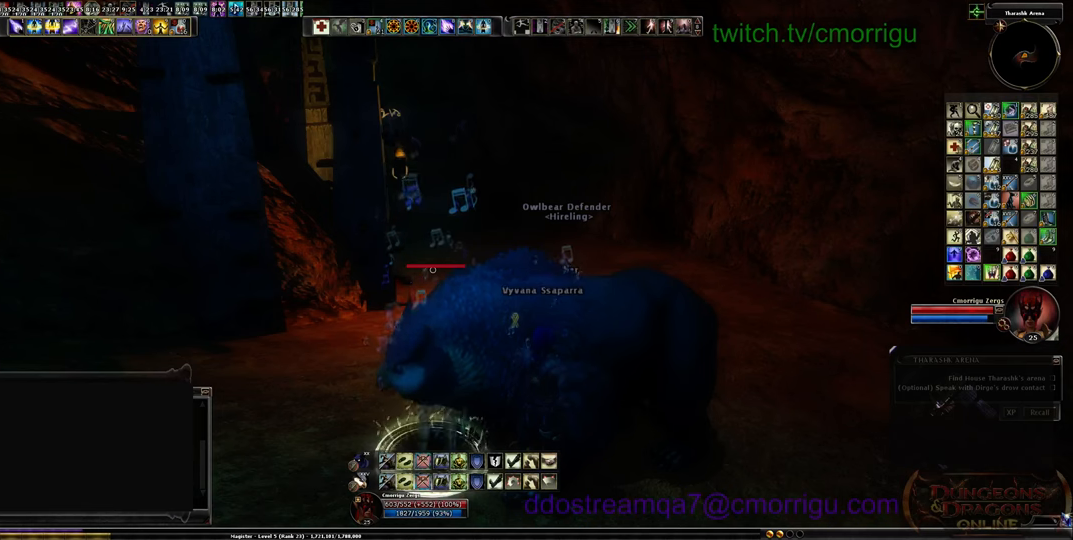
{"keys": [], "events": [[100, "i", "up"]]}